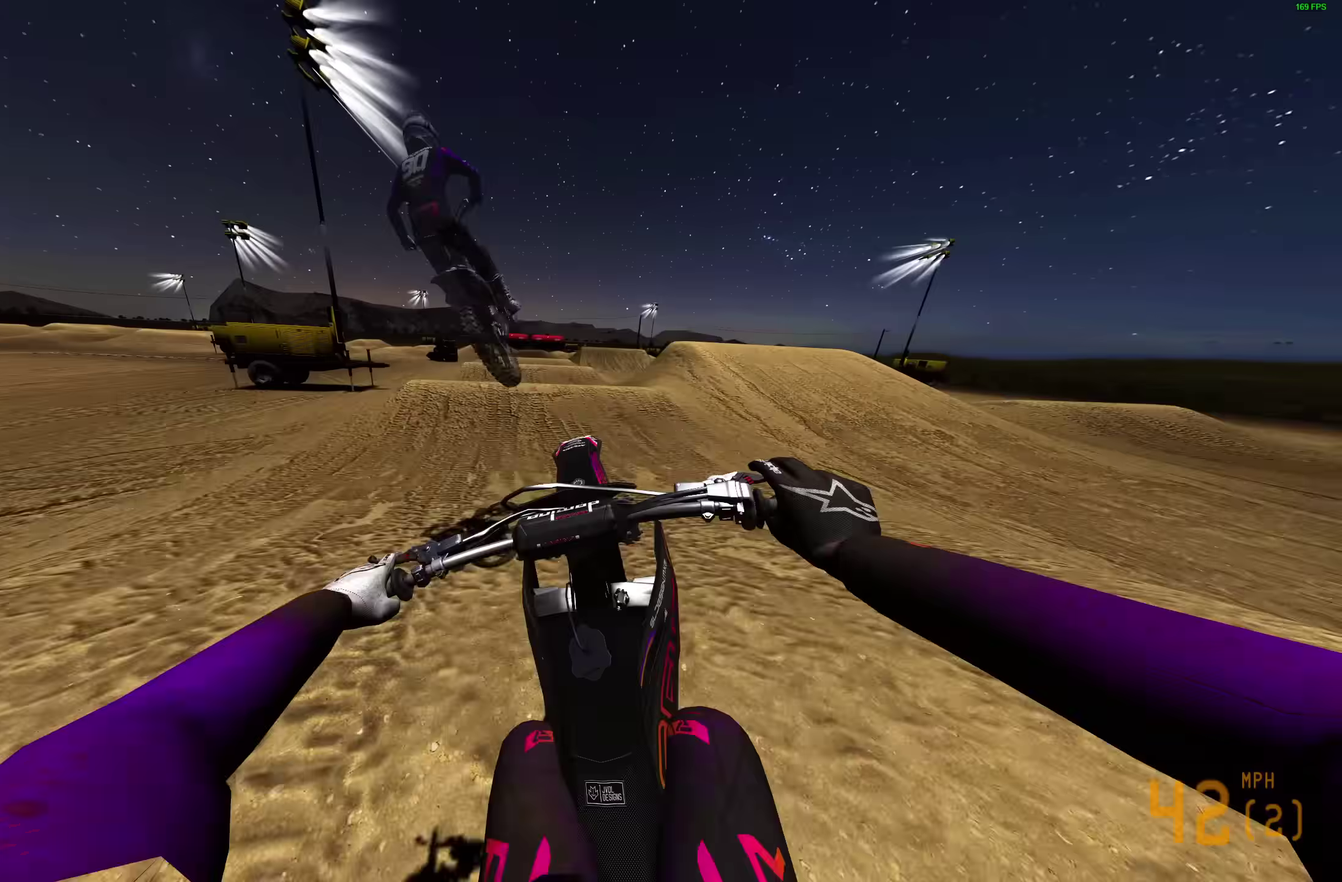
Gameplay with a controller (PlayStation layout); each line is a JSON object with the inputs held at the frame after it (dt_ms = milliseconds from this image to that frame). "events" lists button and stick changes between this image and that frame as [ms after this image, input, new state], when the widget could be followed in between. Not read: R1.
{"dt_ms": 400, "buttons": [], "left_stick": "center", "right_stick": "up-right", "events": [[100, "R2", "up"]]}
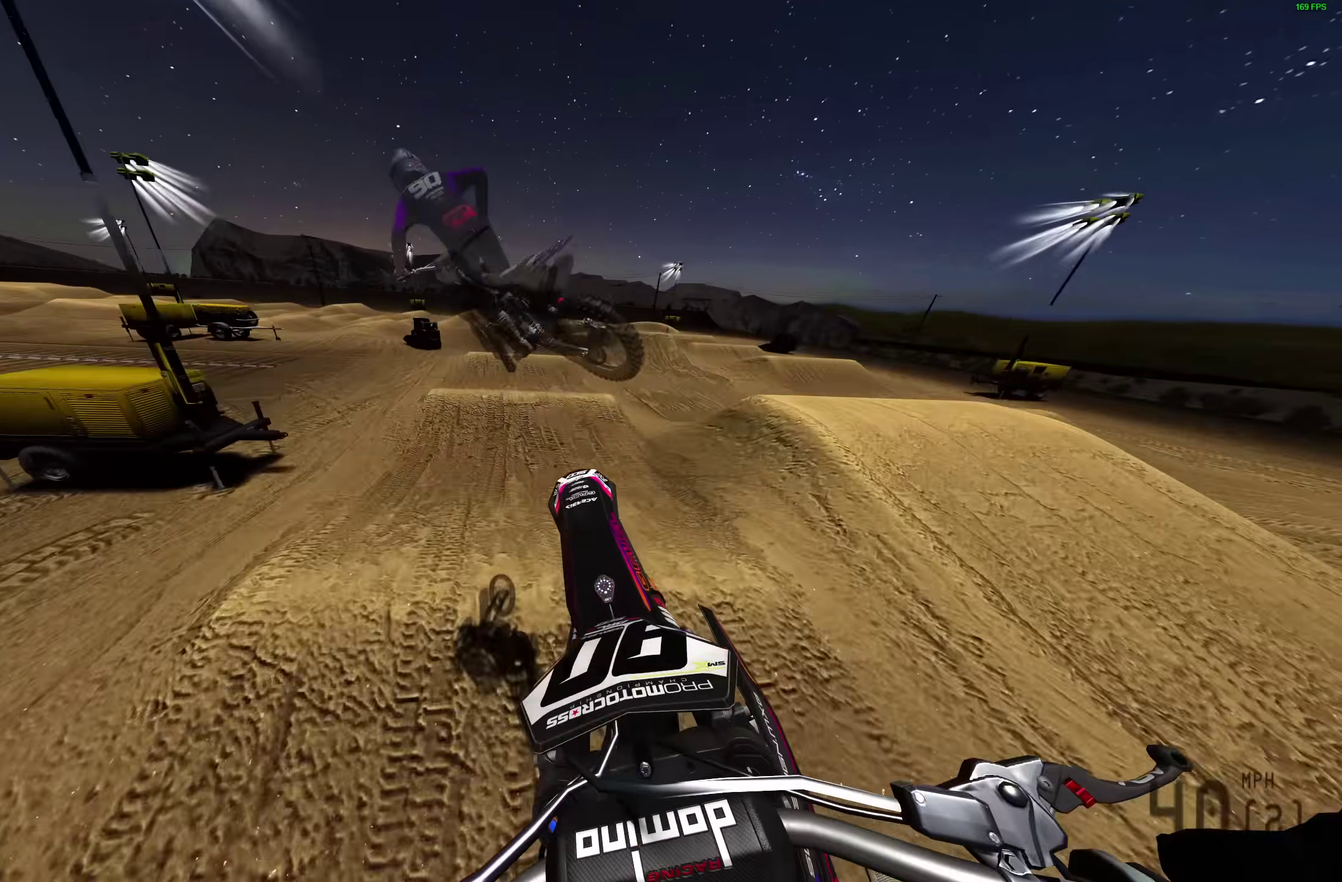
{"dt_ms": 600, "buttons": [], "left_stick": "left", "right_stick": "up-right", "events": [[217, "left_stick", "left"], [383, "right_stick", "up"], [450, "right_stick", "up-right"]]}
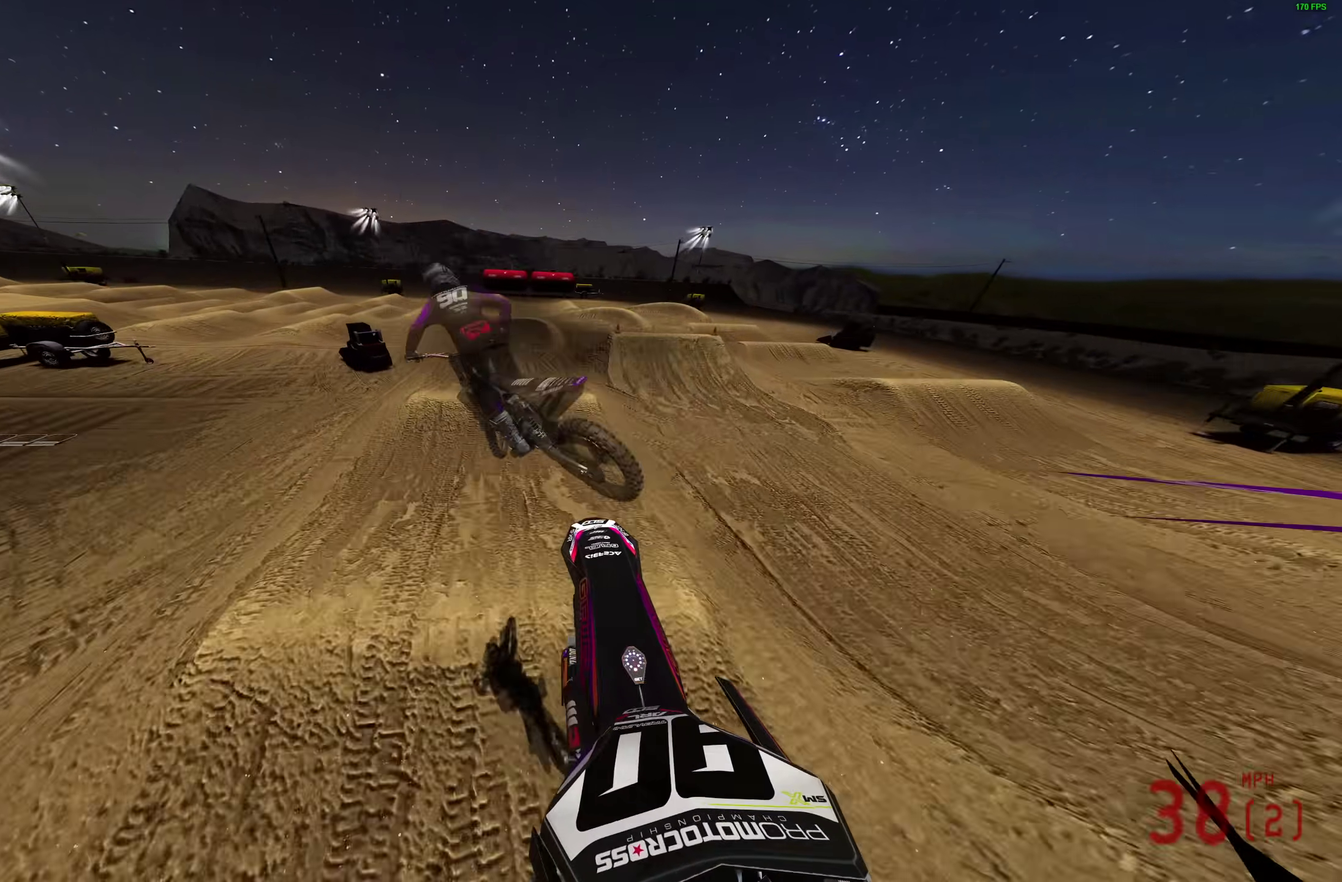
{"dt_ms": 300, "buttons": [], "left_stick": "left", "right_stick": "up", "events": [[17, "right_stick", "up"], [100, "right_stick", "up-right"], [150, "right_stick", "up"]]}
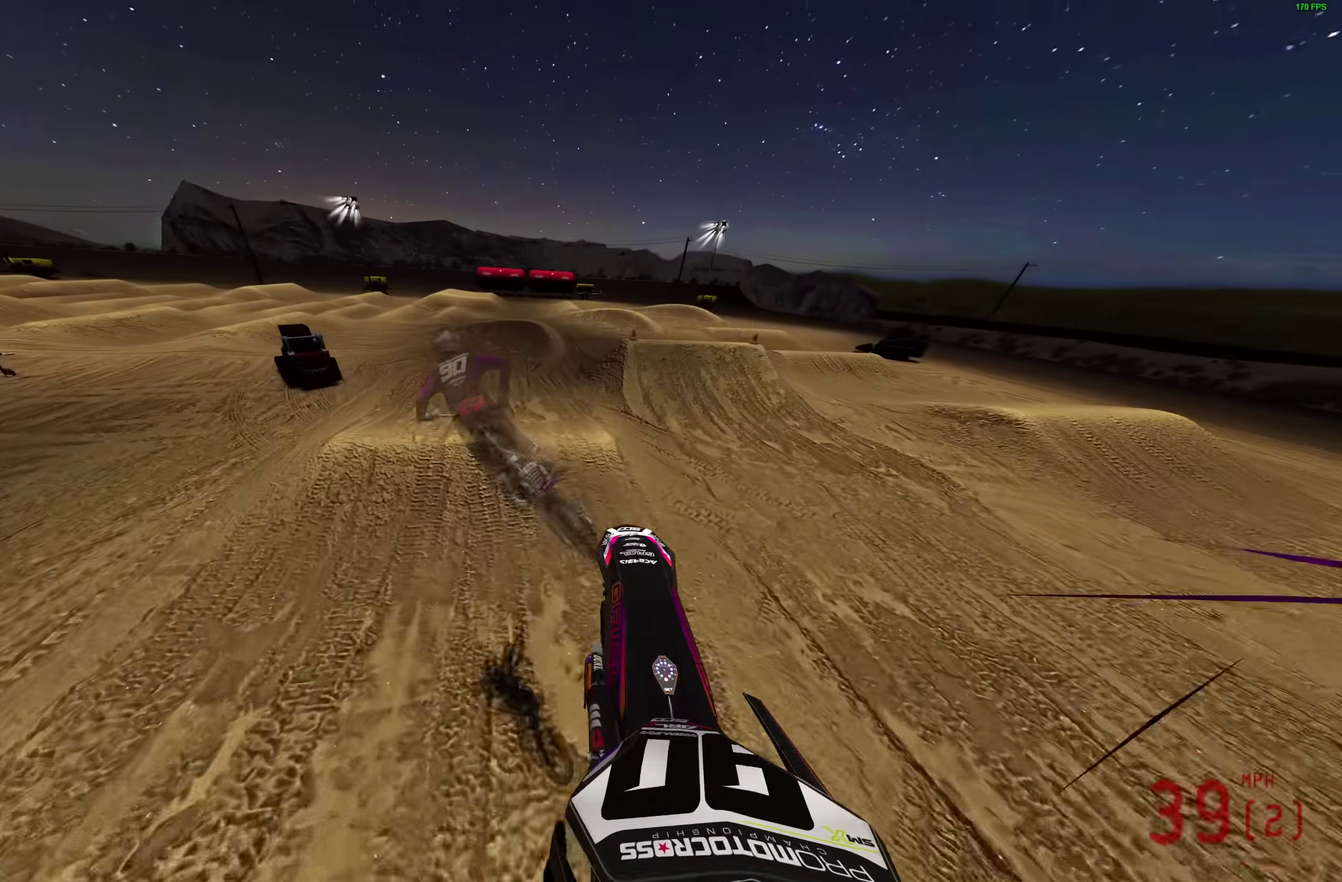
{"dt_ms": 700, "buttons": ["R2"], "left_stick": "up-left", "right_stick": "right", "events": [[50, "right_stick", "up-right"], [150, "right_stick", "right"], [350, "left_stick", "up-left"], [383, "right_stick", "down-right"], [600, "right_stick", "right"], [667, "R2", "down"]]}
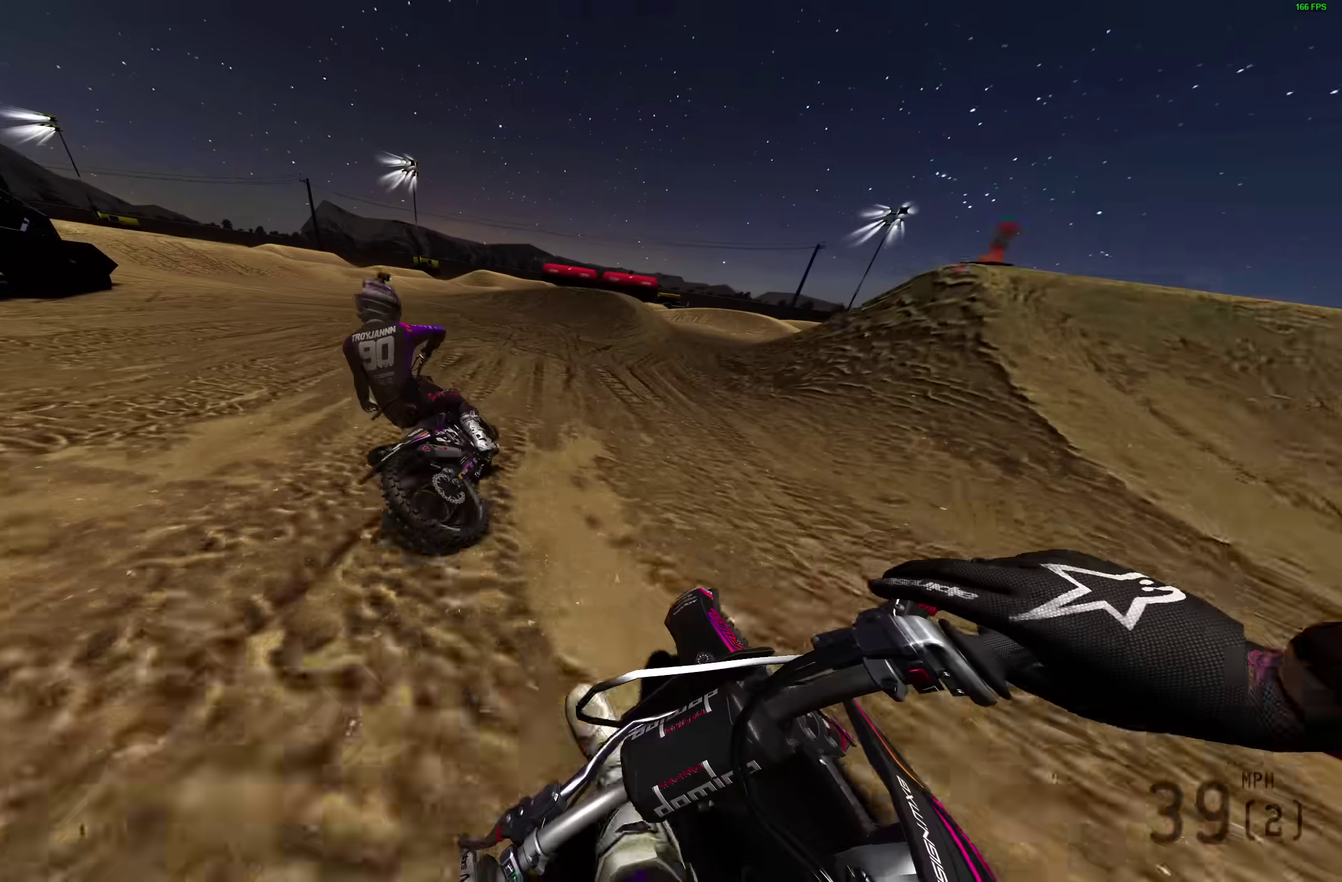
{"dt_ms": 300, "buttons": [], "left_stick": "left", "right_stick": "right", "events": [[100, "R2", "up"], [100, "left_stick", "left"]]}
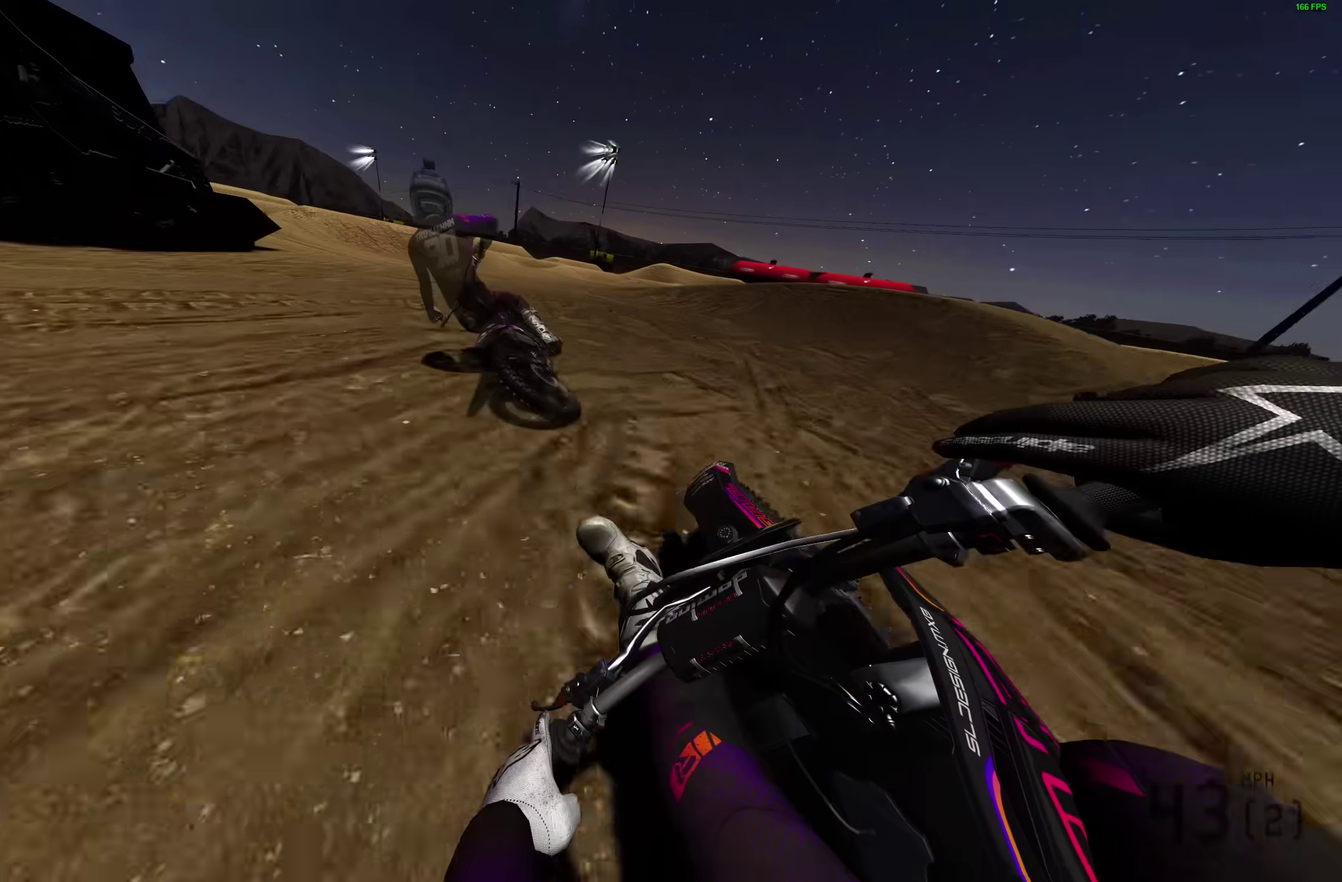
{"dt_ms": 700, "buttons": [], "left_stick": "up-left", "right_stick": "right"}
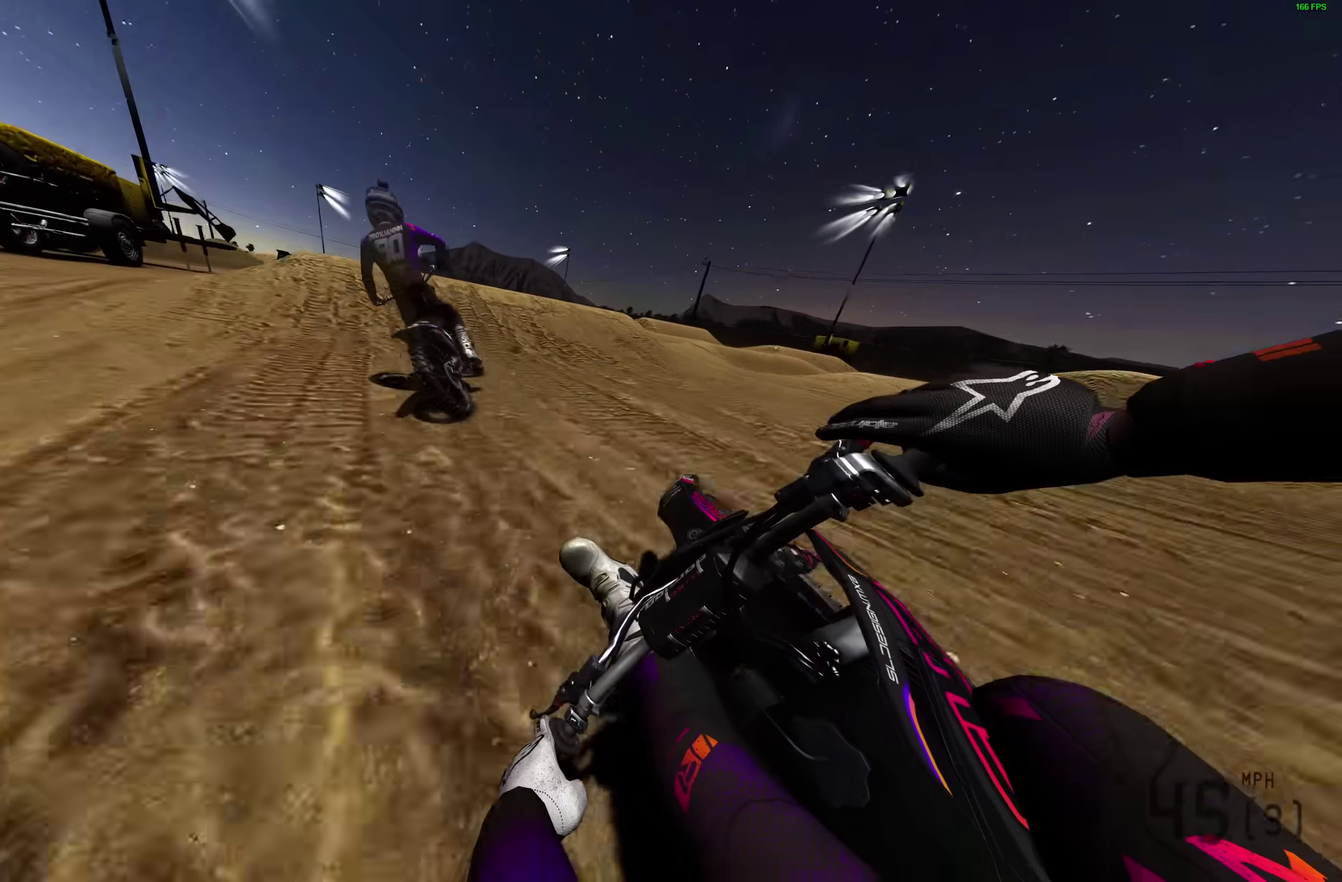
{"dt_ms": 300, "buttons": ["R2"], "left_stick": "left", "right_stick": "up", "events": [[117, "R2", "down"], [150, "left_stick", "center"], [200, "right_stick", "up"], [250, "left_stick", "left"]]}
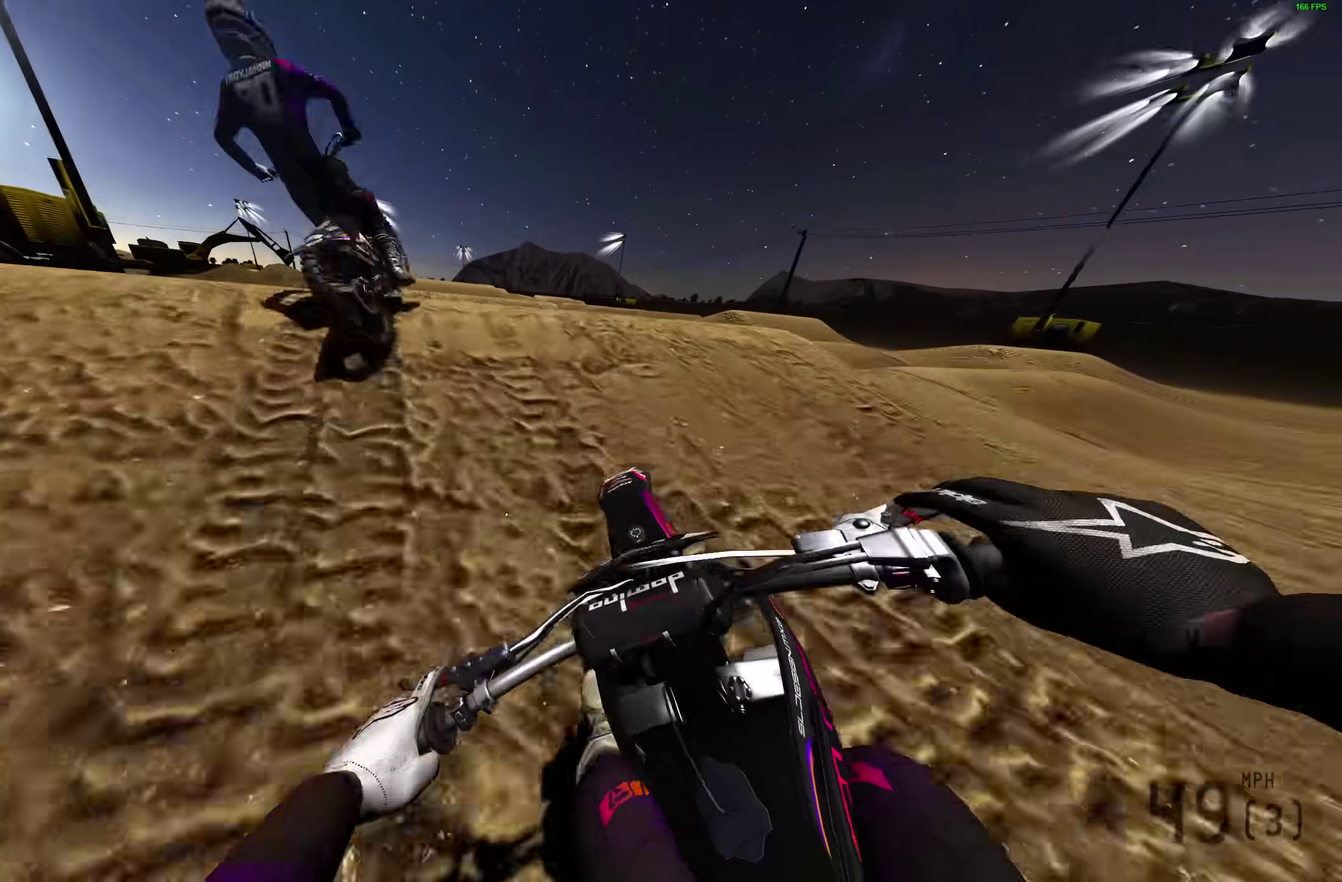
{"dt_ms": 700, "buttons": ["R2"], "left_stick": "up-left", "right_stick": "right", "events": [[50, "right_stick", "center"], [67, "CROSS", "down"], [67, "R2", "up"], [117, "CROSS", "up"], [133, "left_stick", "up-left"], [283, "left_stick", "center"], [333, "CROSS", "down"], [417, "CROSS", "up"], [567, "R2", "down"], [567, "left_stick", "up-left"], [633, "right_stick", "right"]]}
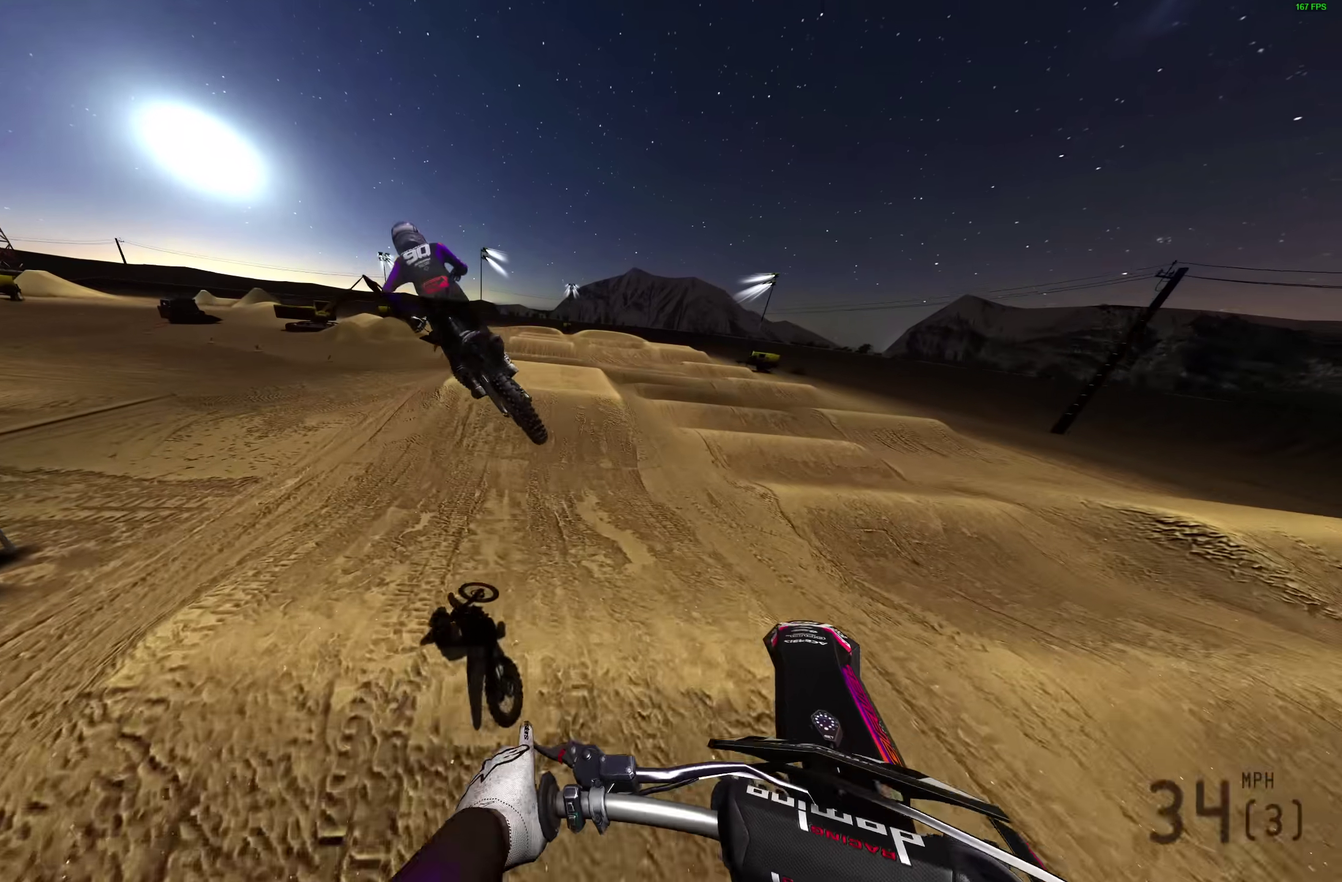
{"dt_ms": 300, "buttons": ["R2"], "left_stick": "up-right", "right_stick": "right", "events": [[133, "left_stick", "up"], [217, "left_stick", "up-right"]]}
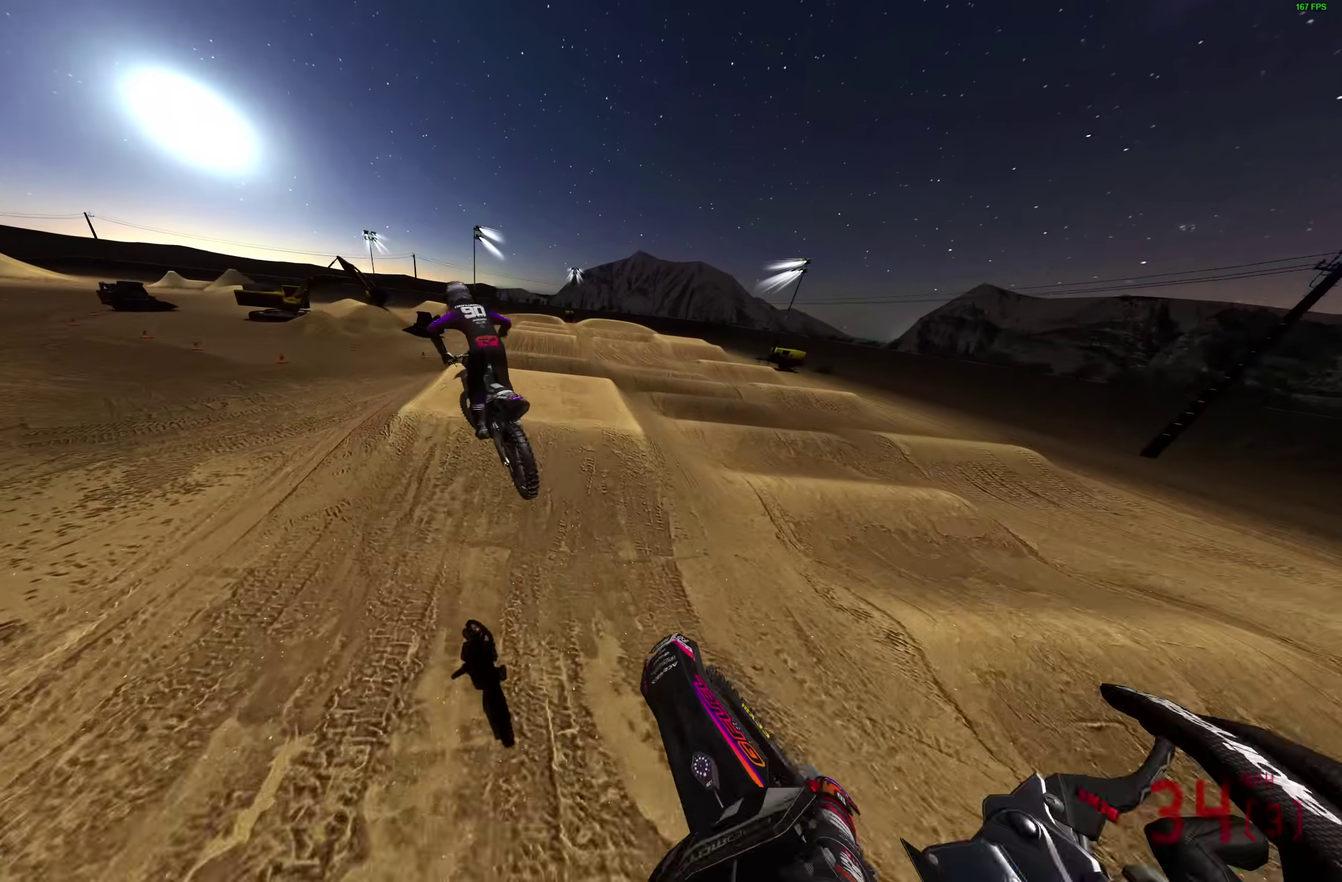
{"dt_ms": 900, "buttons": ["R2"], "left_stick": "up-right", "right_stick": "up"}
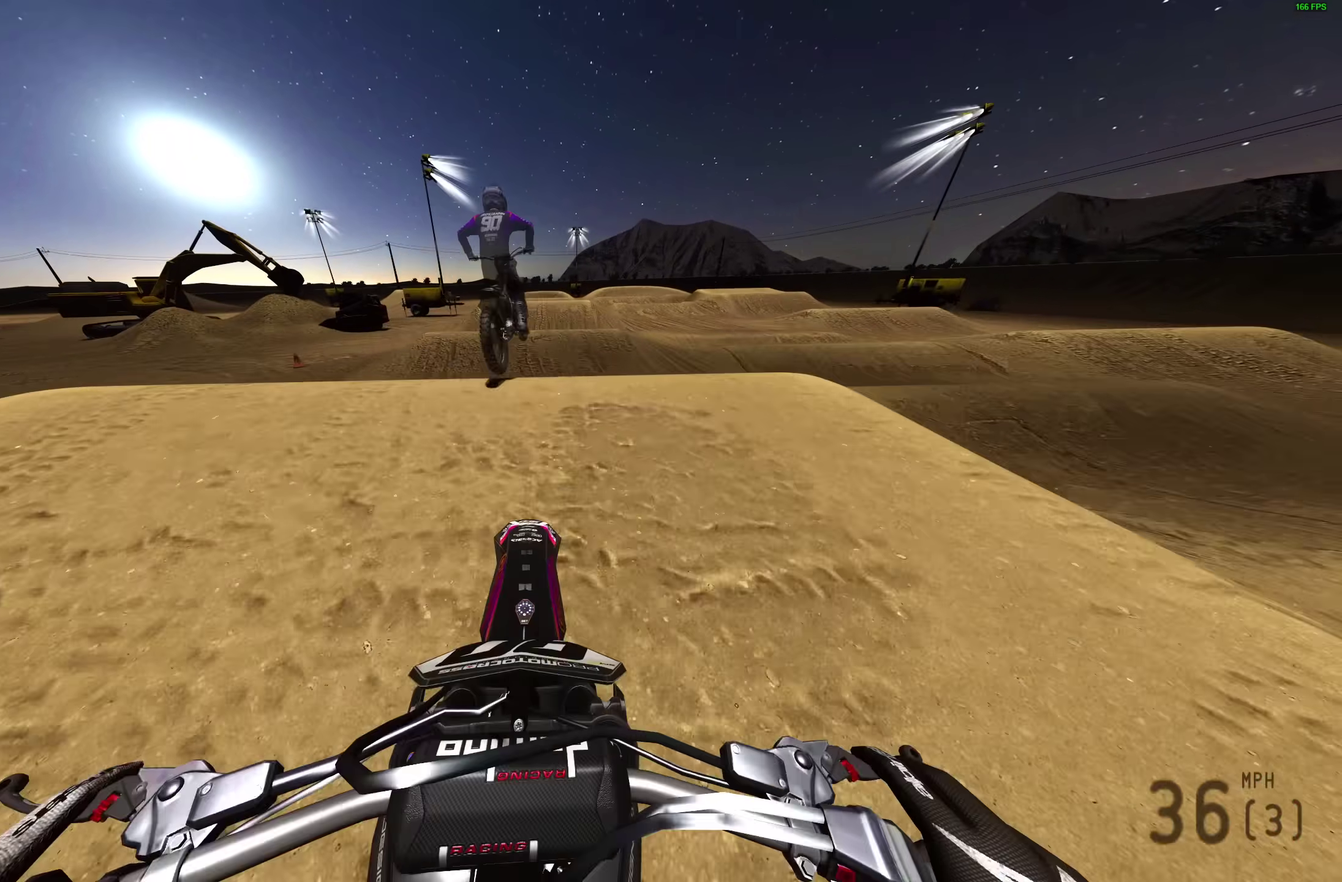
{"dt_ms": 300, "buttons": ["CROSS"], "left_stick": "left", "right_stick": "center"}
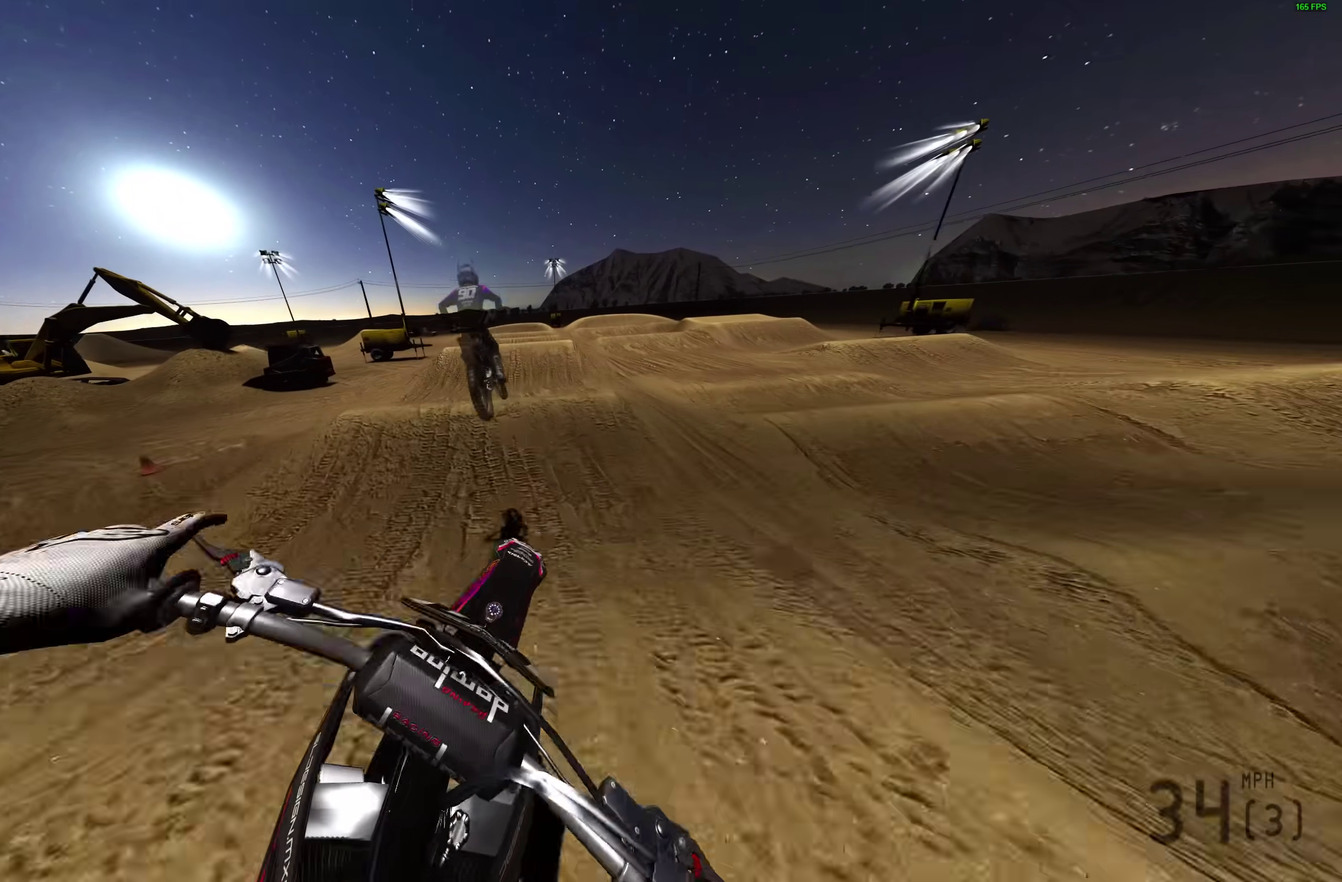
{"dt_ms": 700, "buttons": ["R2"], "left_stick": "center", "right_stick": "down", "events": [[83, "CROSS", "up"], [267, "left_stick", "up-left"], [267, "right_stick", "down-right"], [333, "left_stick", "center"], [600, "R2", "down"], [617, "right_stick", "down"]]}
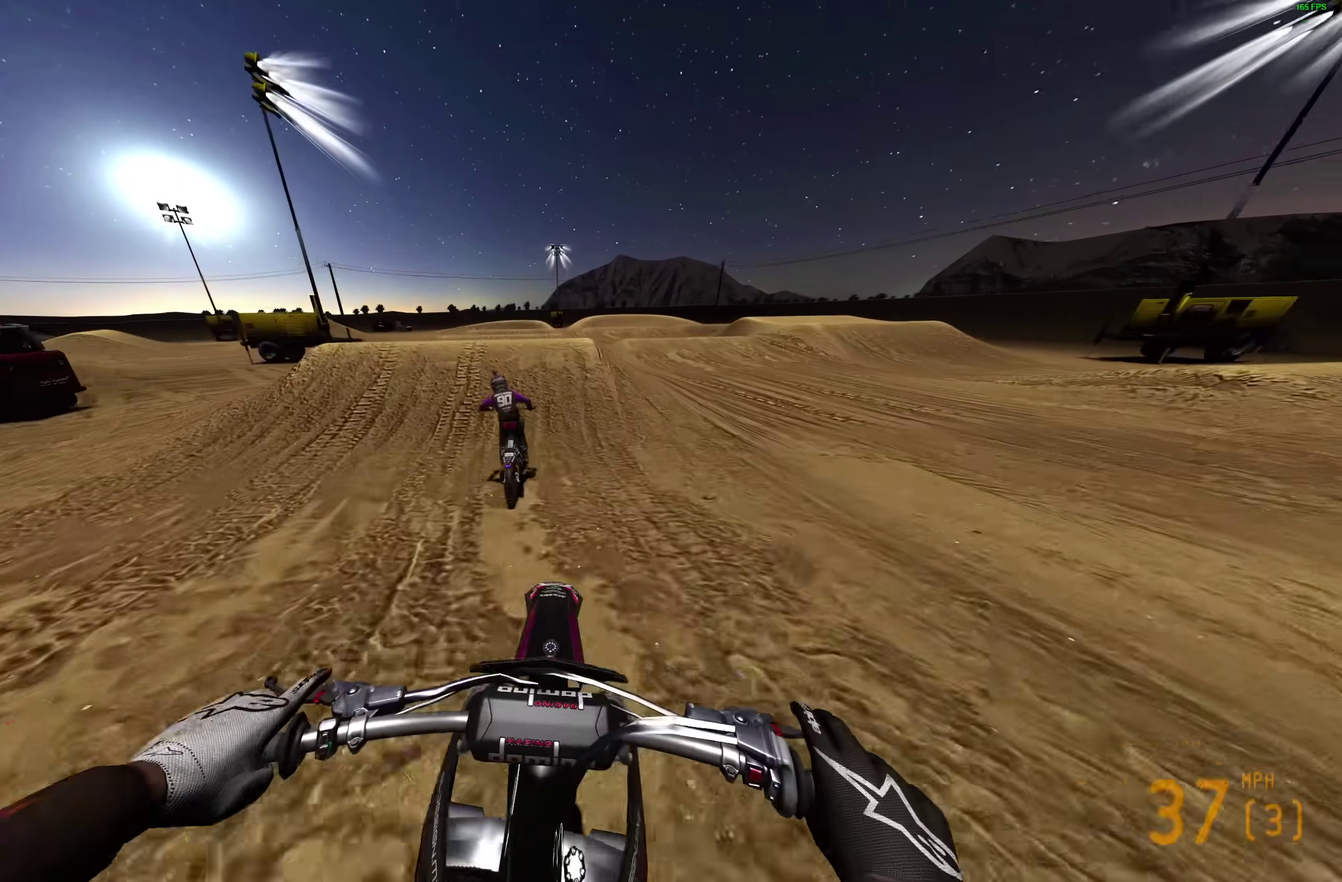
{"dt_ms": 300, "buttons": ["R2"], "left_stick": "left", "right_stick": "left", "events": [[83, "right_stick", "down-left"], [200, "right_stick", "left"], [300, "left_stick", "left"]]}
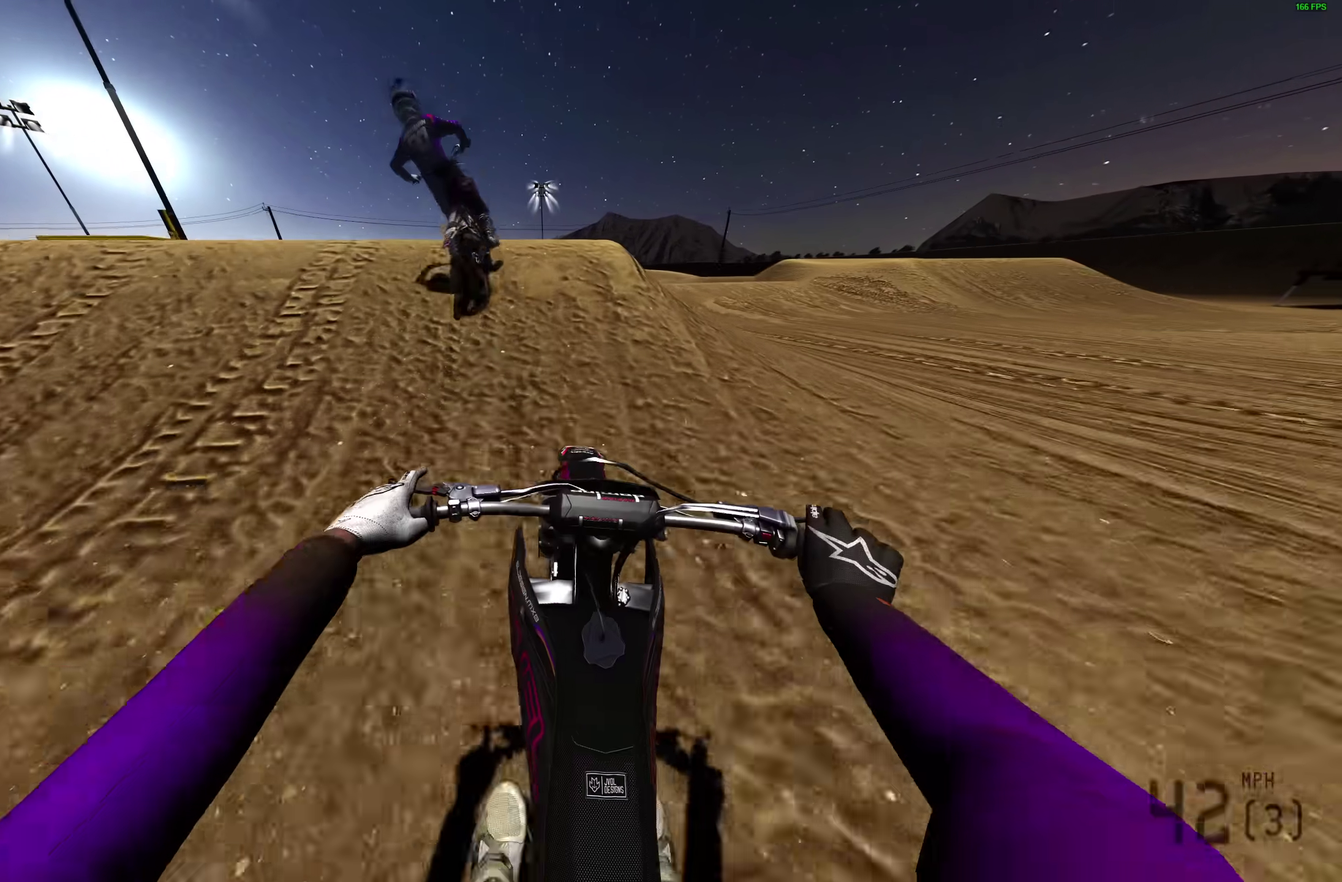
{"dt_ms": 700, "buttons": [], "left_stick": "left", "right_stick": "center", "events": [[100, "right_stick", "center"], [183, "CROSS", "down"], [183, "R2", "up"], [233, "CROSS", "up"], [300, "left_stick", "right"], [367, "CROSS", "down"], [450, "CROSS", "up"], [450, "left_stick", "down-right"], [533, "left_stick", "left"], [567, "R2", "down"], [667, "R2", "up"]]}
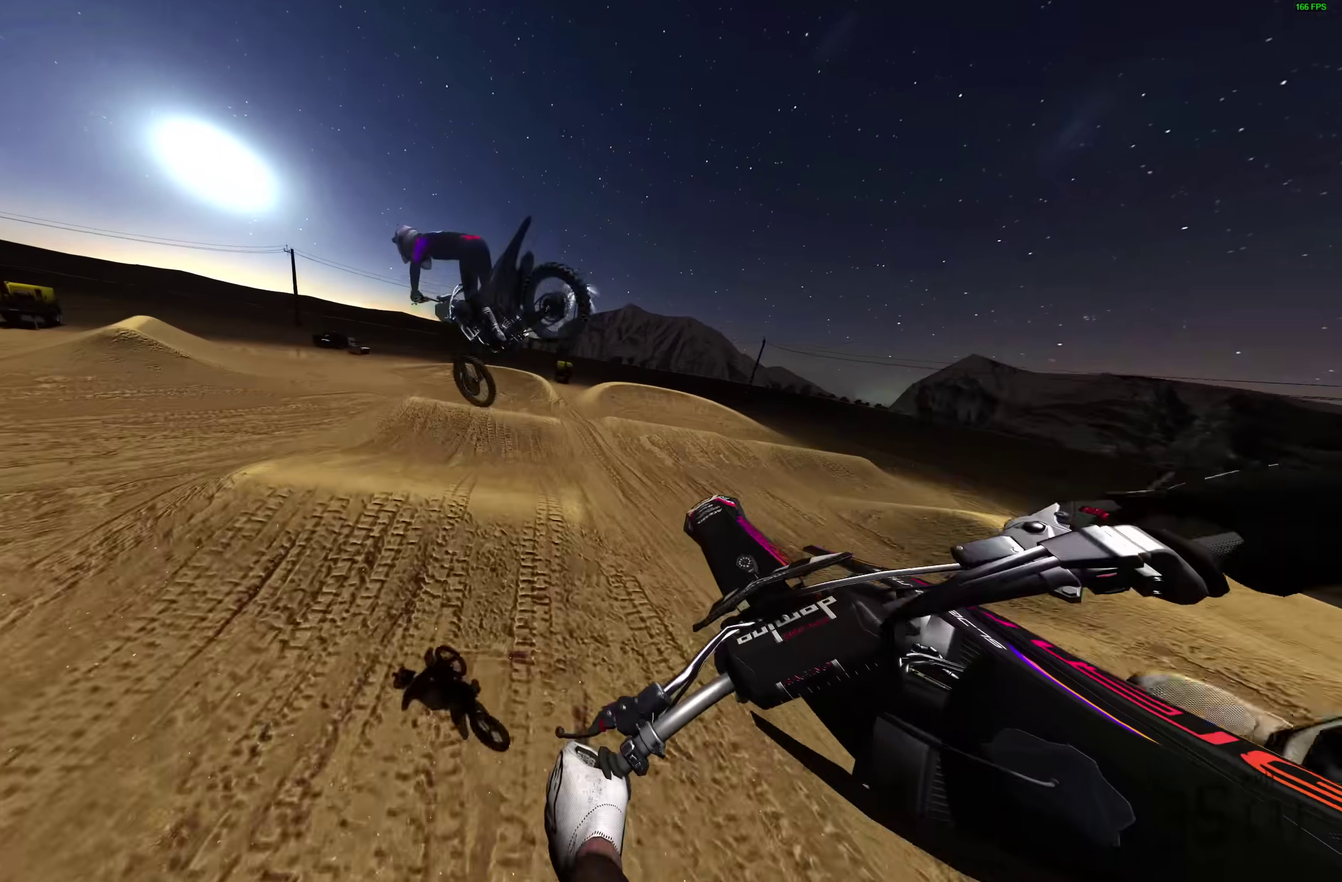
{"dt_ms": 300, "buttons": ["R2"], "left_stick": "left", "right_stick": "up-right", "events": [[17, "right_stick", "down-right"], [67, "R2", "down"], [67, "right_stick", "right"], [133, "R2", "up"], [250, "R2", "down"], [267, "right_stick", "up-right"]]}
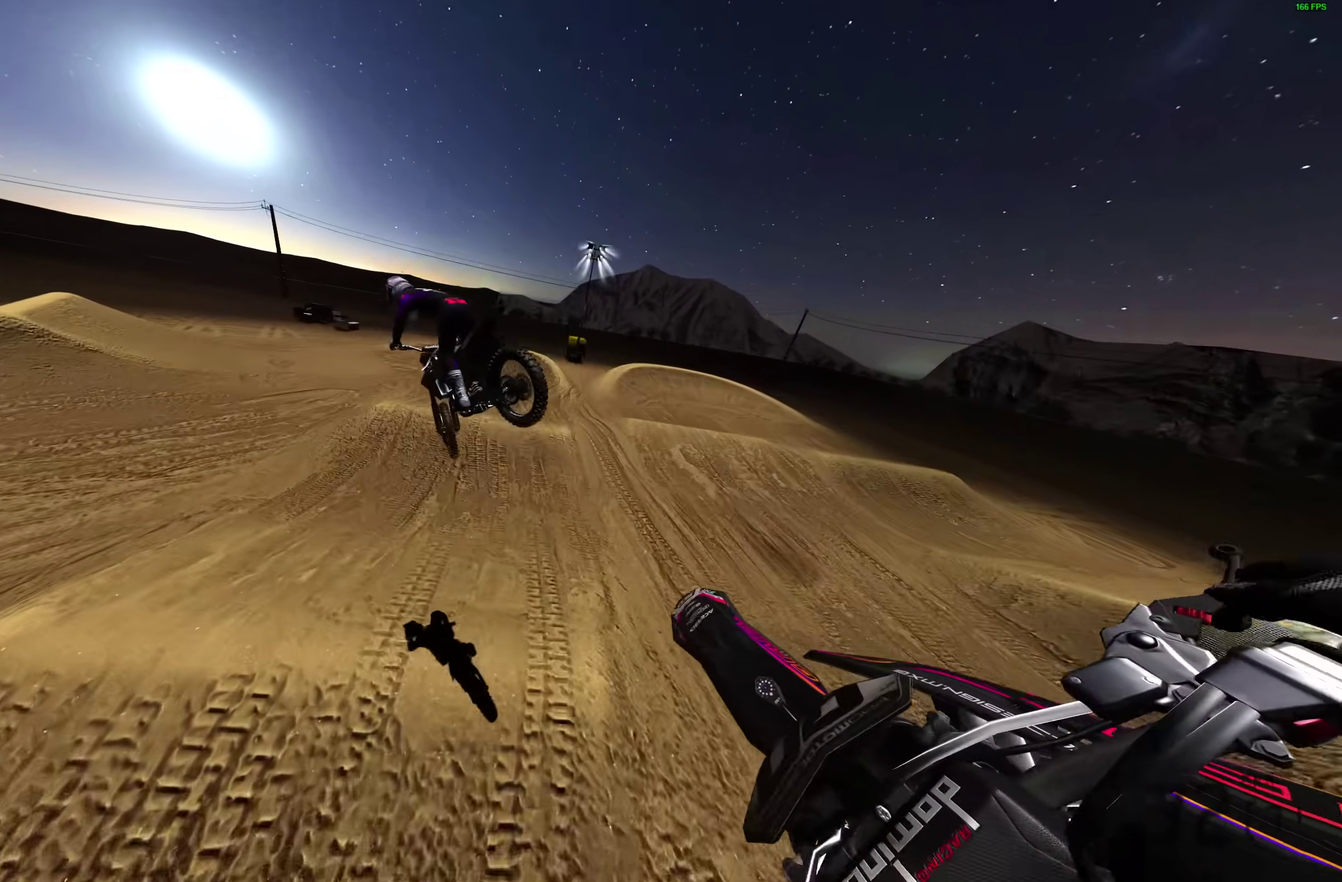
{"dt_ms": 700, "buttons": [], "left_stick": "left", "right_stick": "up-right", "events": [[33, "R2", "up"], [117, "R2", "down"], [183, "R2", "up"], [300, "R2", "down"], [350, "R2", "up"], [467, "R2", "down"], [517, "R2", "up"]]}